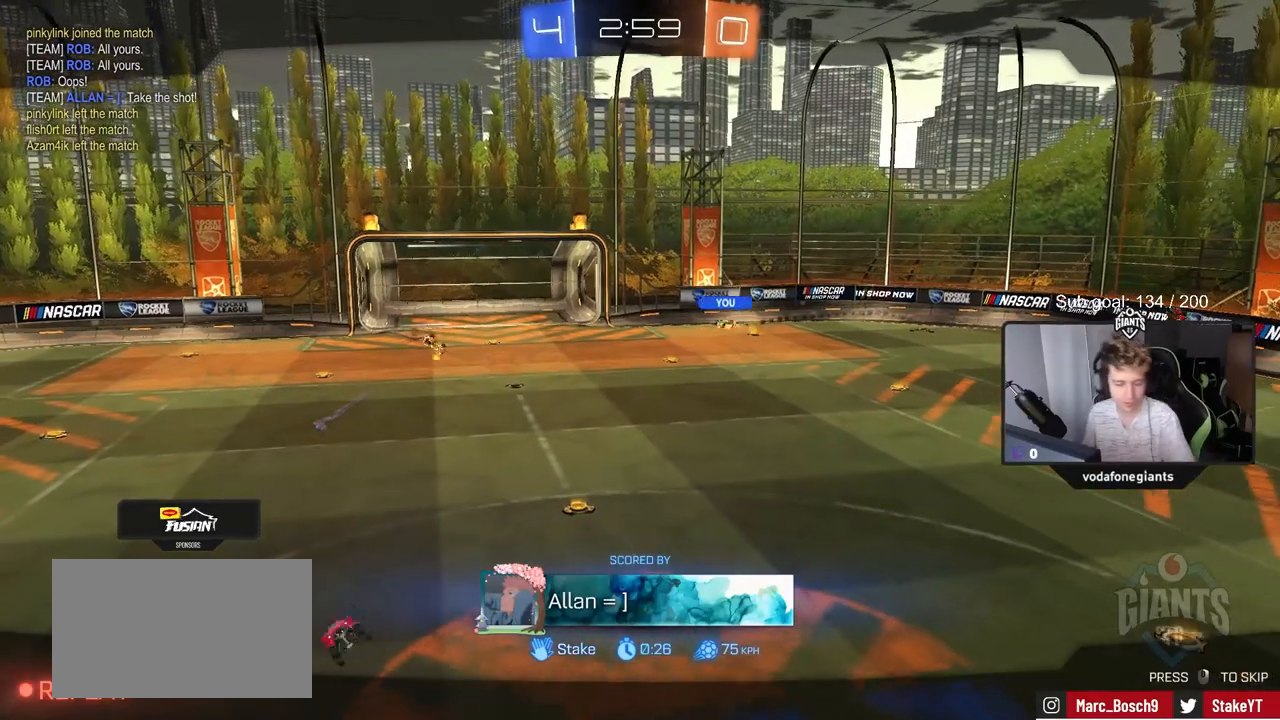
Gameplay with keyboard and mouse; each line is a JSON object with the keys and mouse buttons held at the frame after it. "events" lists presses ("down") and releases ("up") of "1", "2", "3", "4", "5", "a", "alt", "c", "caps_lock", "ctrl", "d", "e", "f", "g", "q", "r", "s", "shift", "space", "t", "tab", "v", "w", "x", "z", "mouse_left", "mouse_wheel" and "mouse_right" between this image and that frame as [ms after this image, input, new state], when the widget could be followed in between. "mouse_left", "mouse_wheel", "mouse_right" = the "left", "wheel", "right" buttons of the "mouse" list. No other keys are recorded. "wheel" means that the mouse wheel is clicked or scrolled. "mouse_move" is the direction in which the mouse moves at that frame (one of eight, or "still"), when it could be read.
{"keys": [], "mouse": [], "mouse_move": "still", "events": []}
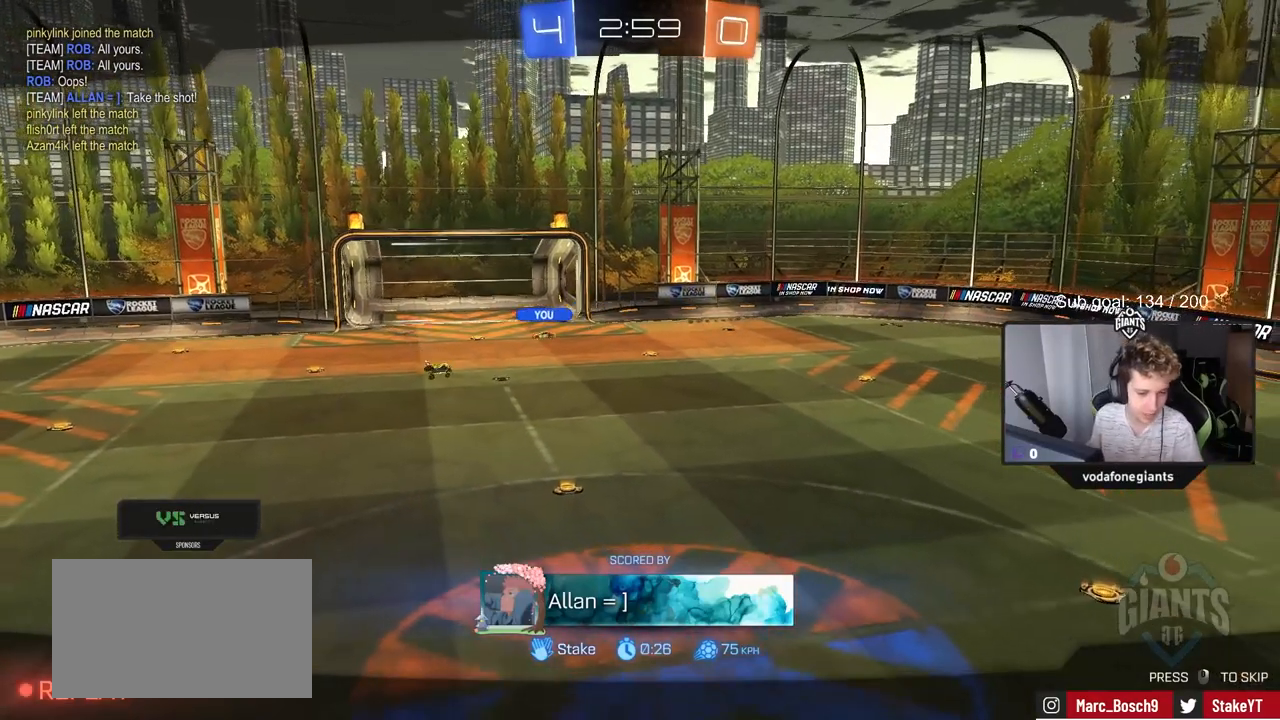
{"keys": [], "mouse": [], "mouse_move": "up", "events": []}
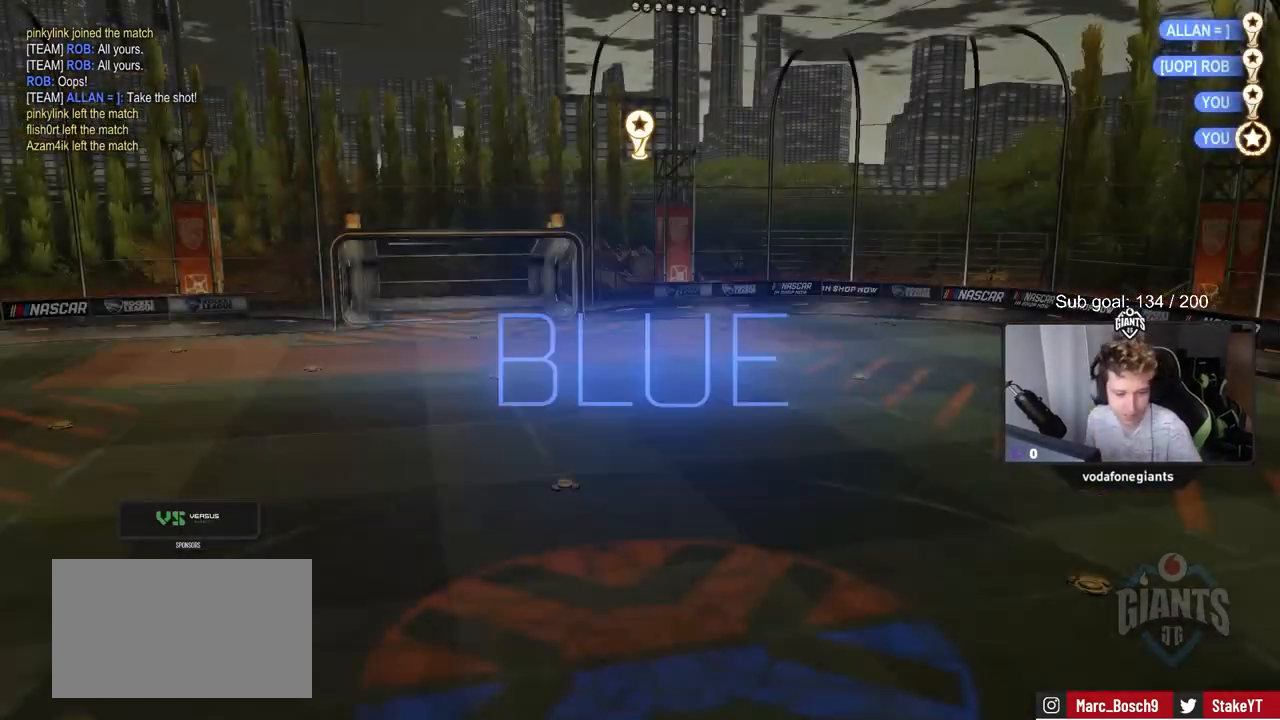
{"keys": [], "mouse": [], "mouse_move": "still", "events": []}
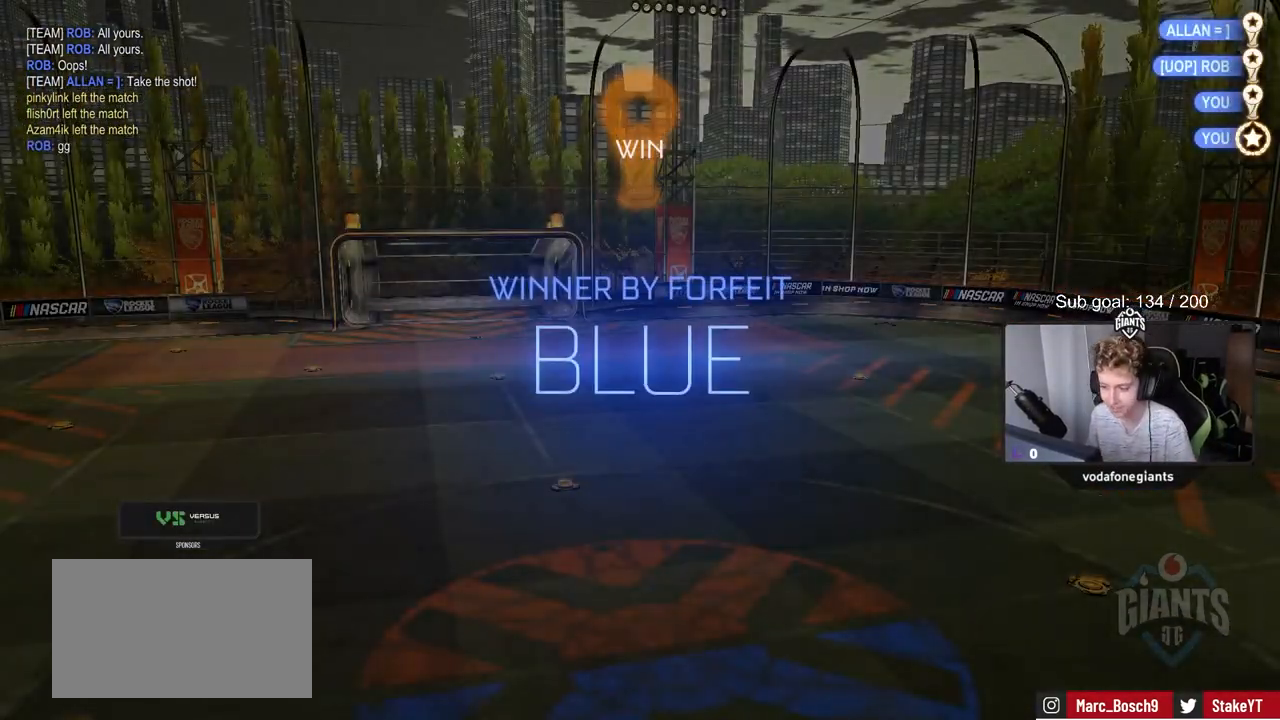
{"keys": [], "mouse": [], "mouse_move": "still", "events": [[417, "w", "down"], [450, "w", "up"]]}
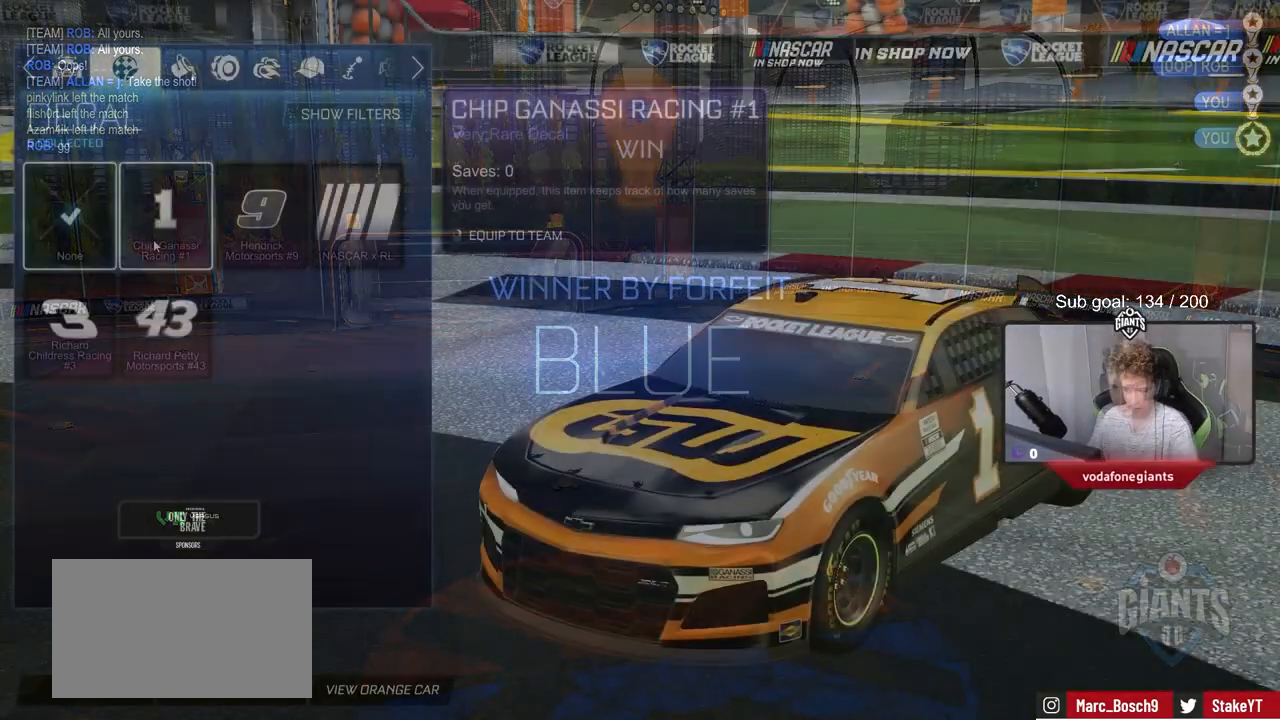
{"keys": [], "mouse": [], "mouse_move": "right", "events": []}
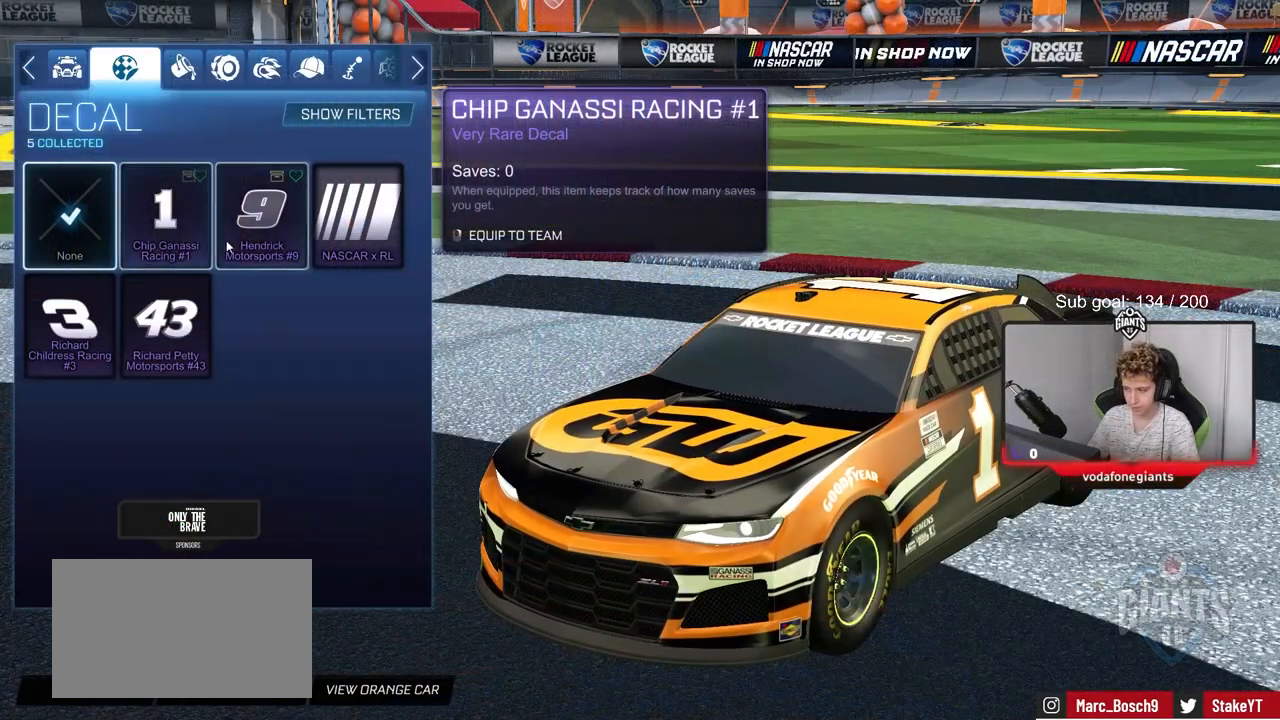
{"keys": [], "mouse": [], "mouse_move": "left", "events": []}
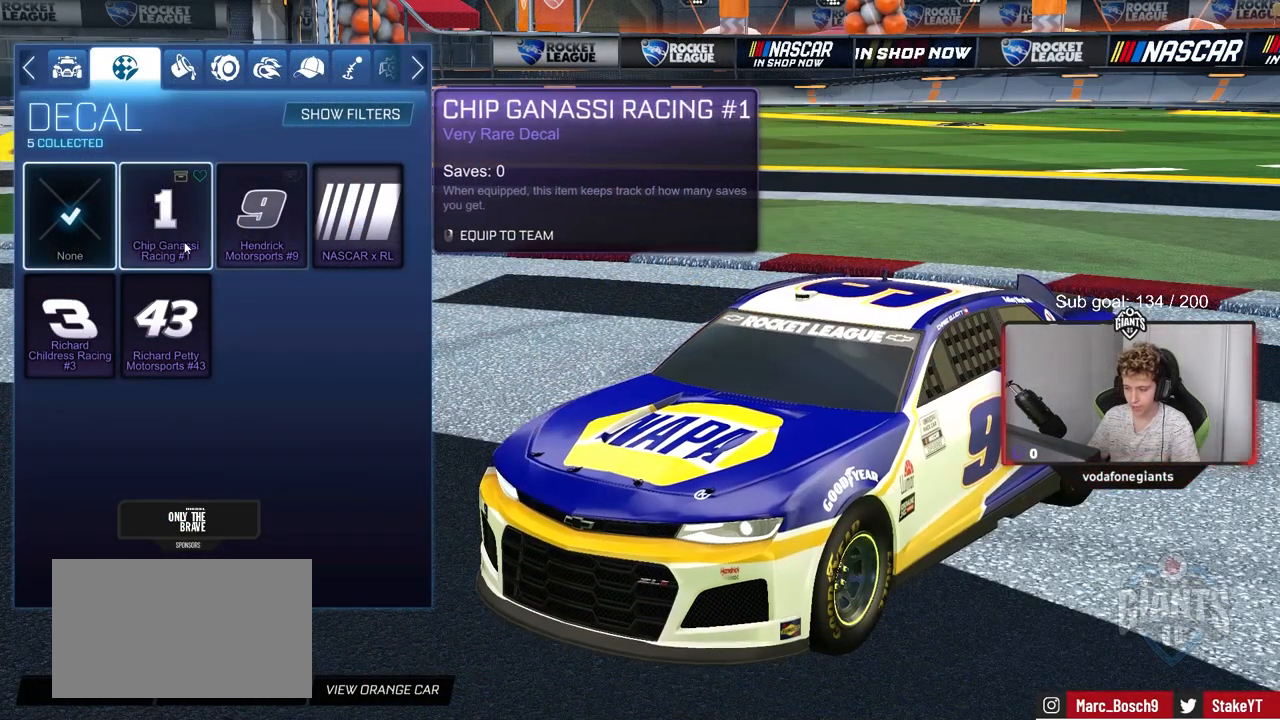
{"keys": [], "mouse": [], "mouse_move": "still", "events": []}
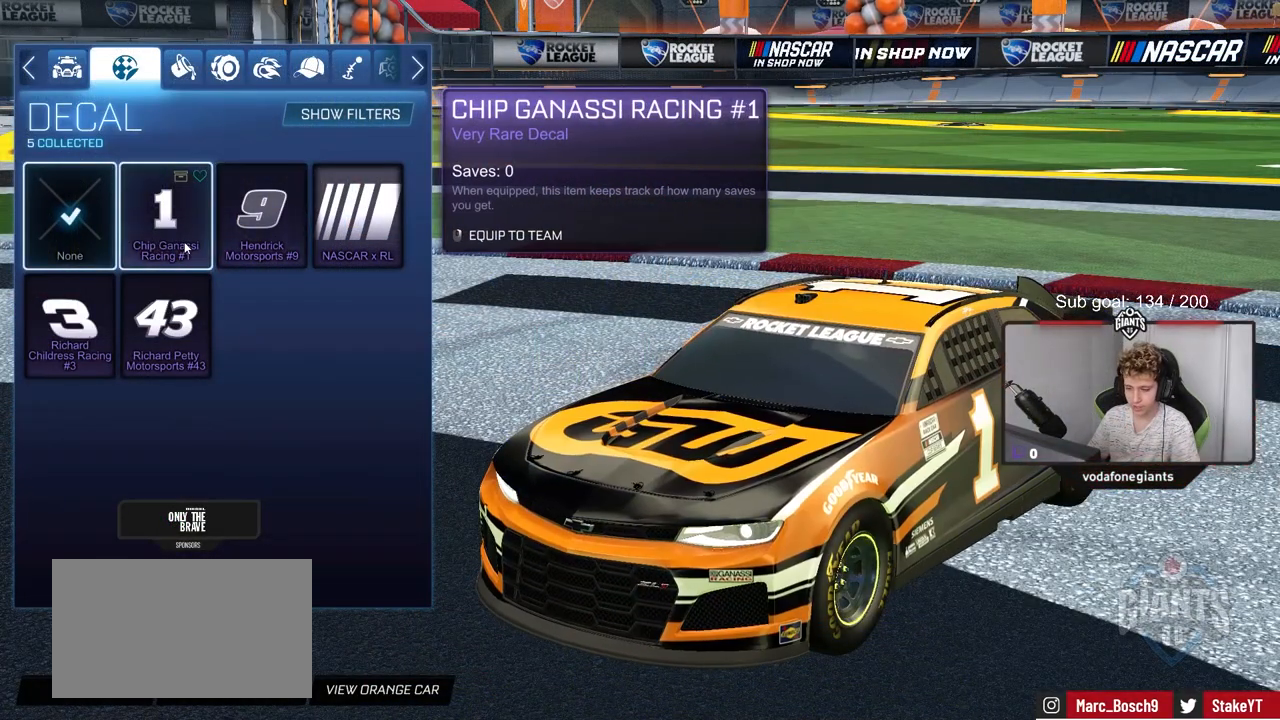
{"keys": [], "mouse": [], "mouse_move": "still", "events": []}
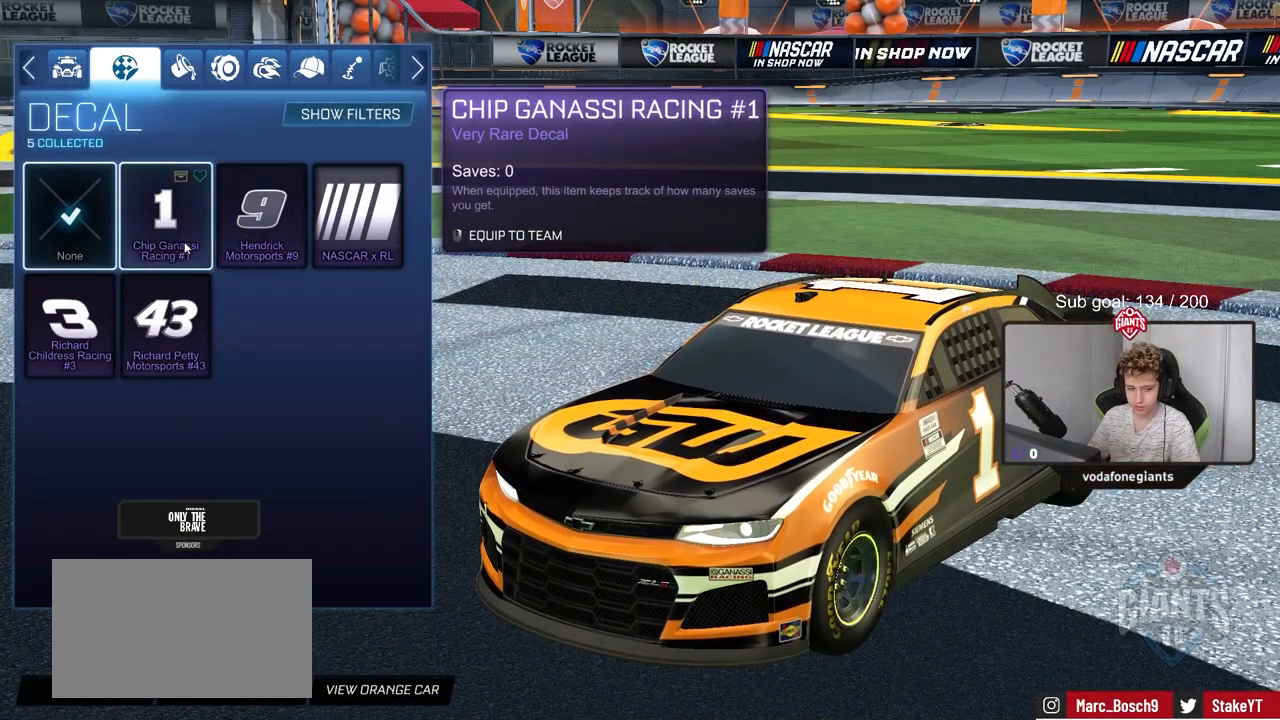
{"keys": [], "mouse": [], "mouse_move": "still", "events": []}
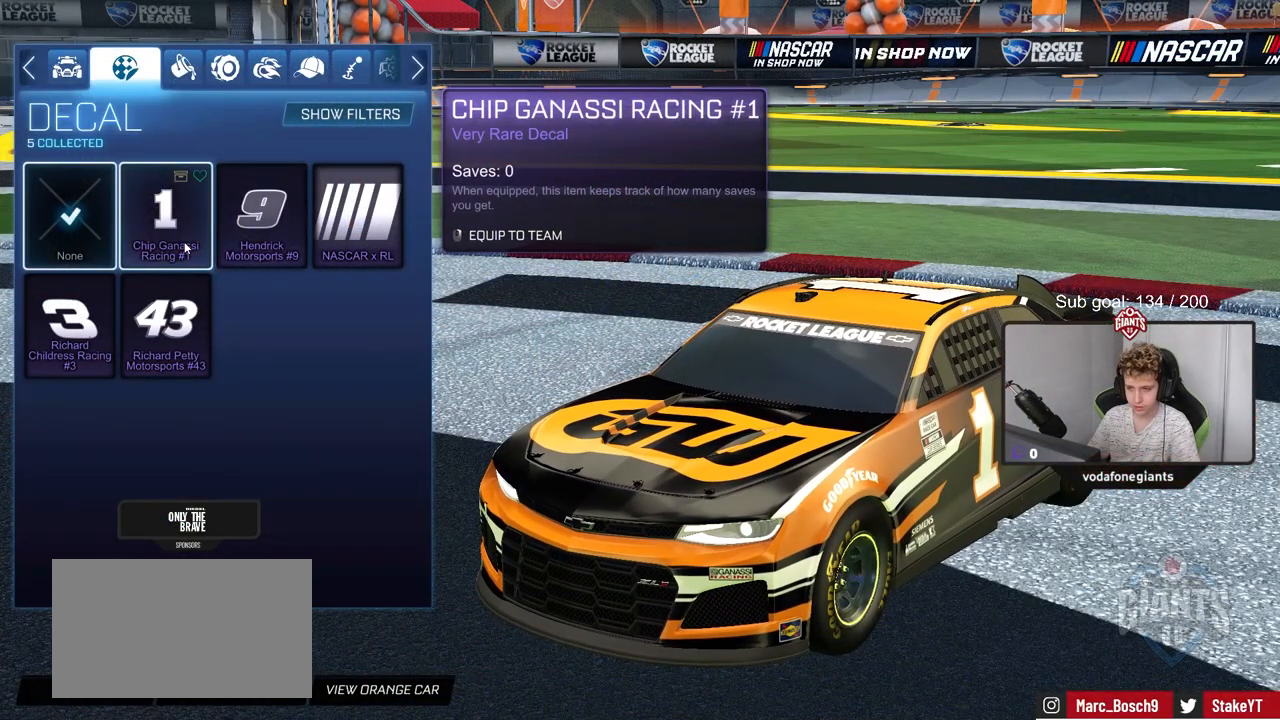
{"keys": [], "mouse": ["left"], "mouse_move": "still", "events": [[434, "mouse_left", "down"]]}
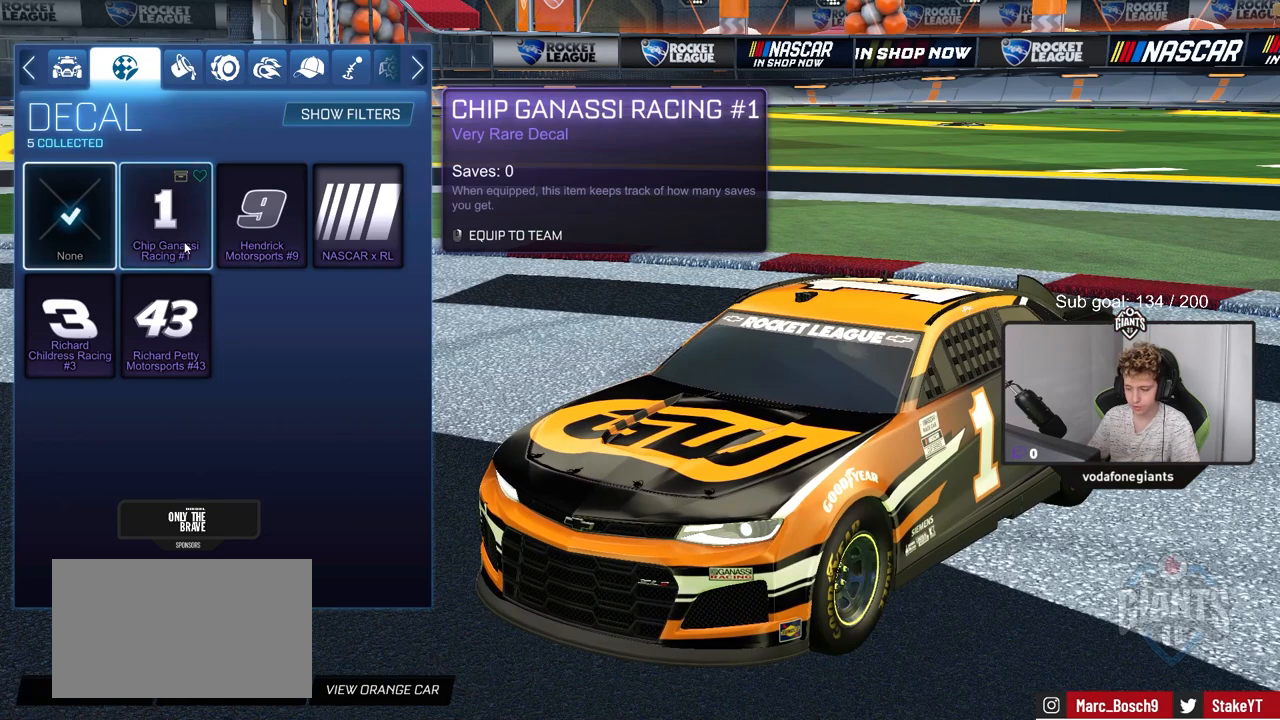
{"keys": [], "mouse": [], "mouse_move": "right", "events": [[84, "mouse_left", "up"]]}
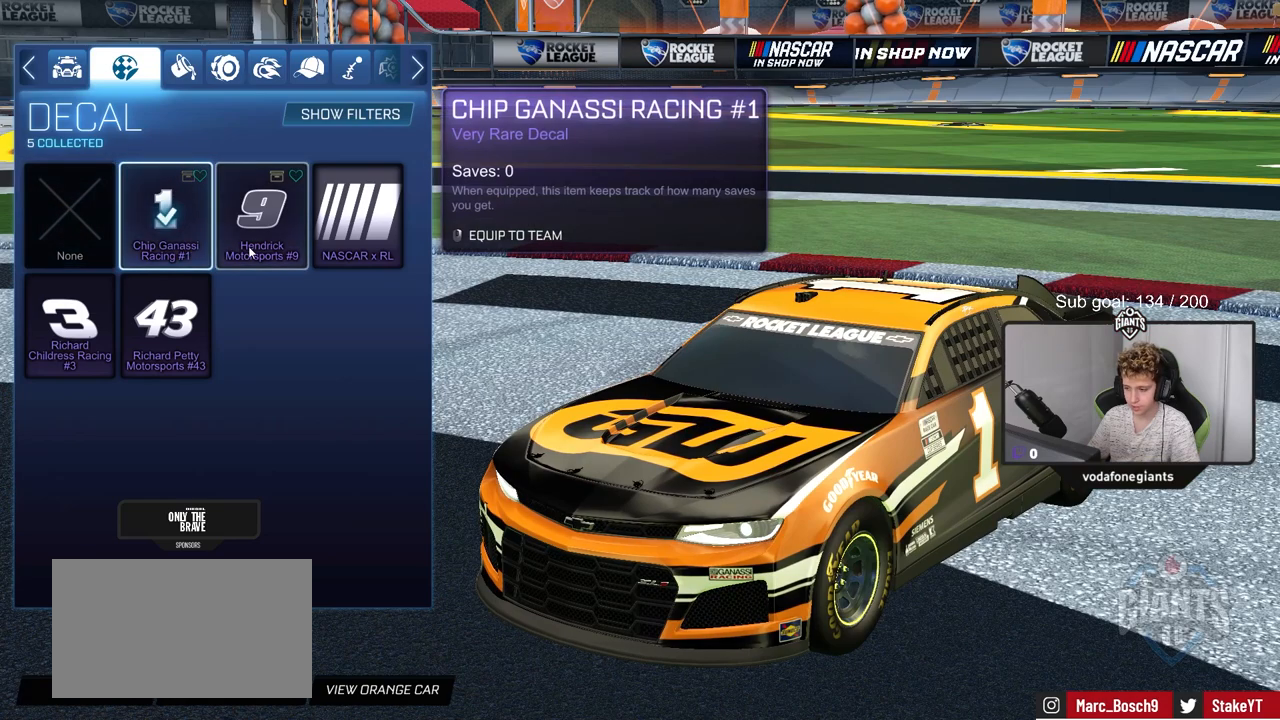
{"keys": [], "mouse": [], "mouse_move": "still", "events": []}
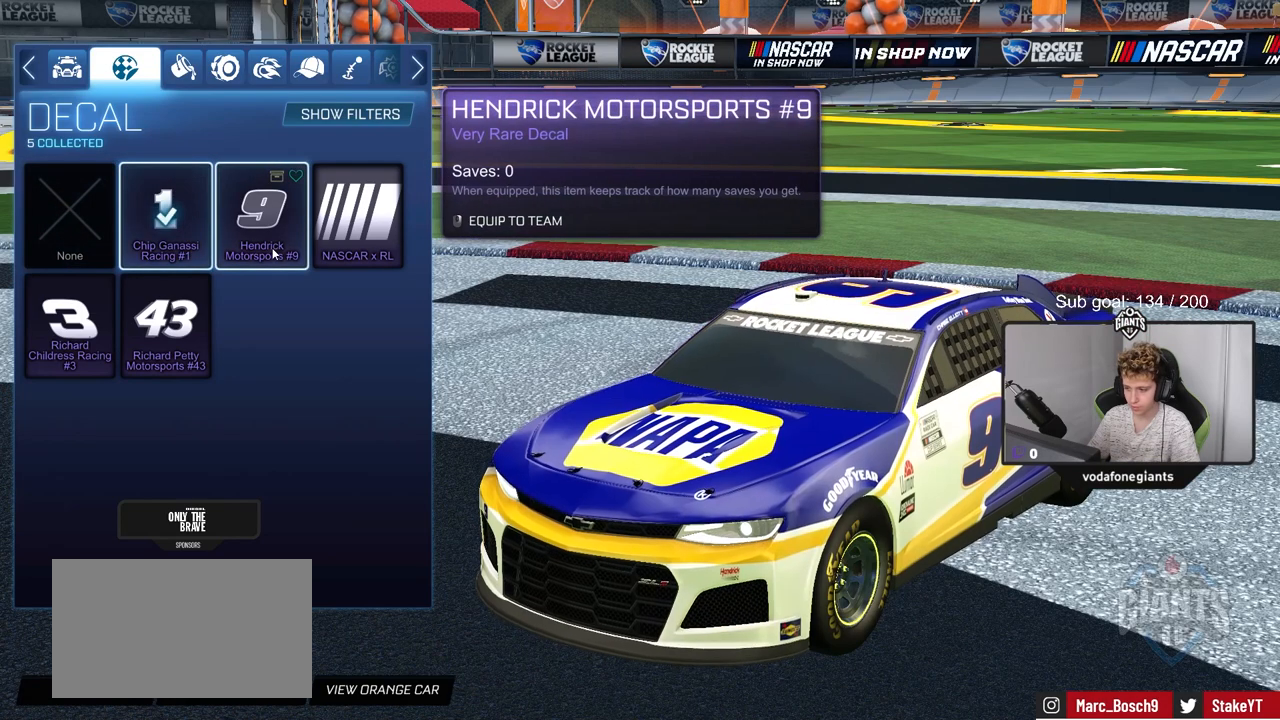
{"keys": [], "mouse": [], "mouse_move": "right", "events": []}
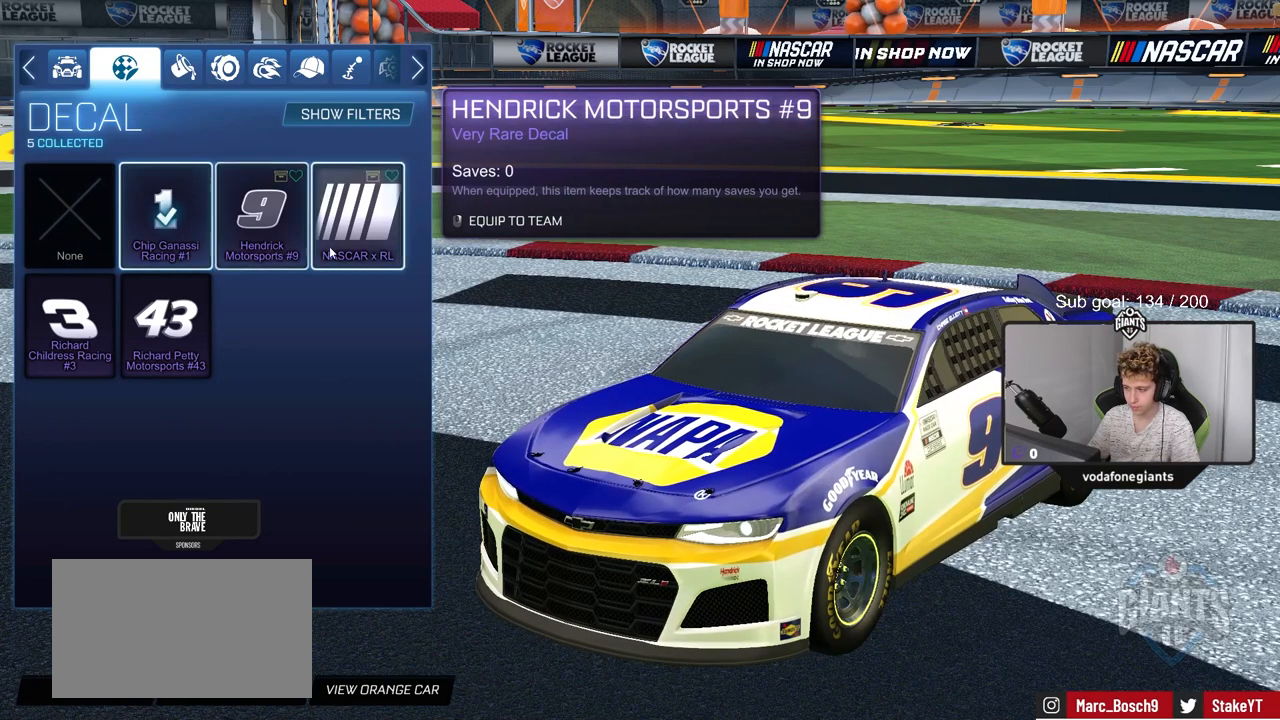
{"keys": [], "mouse": [], "mouse_move": "still", "events": []}
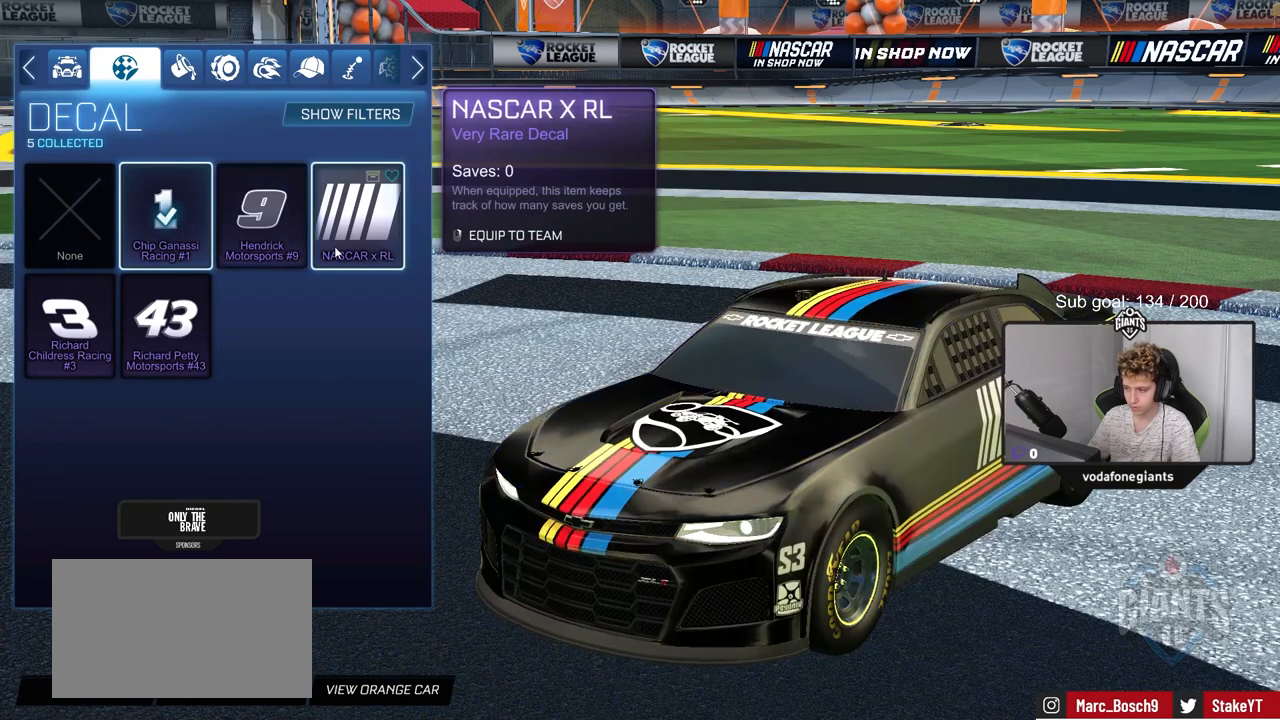
{"keys": [], "mouse": [], "mouse_move": "left", "events": []}
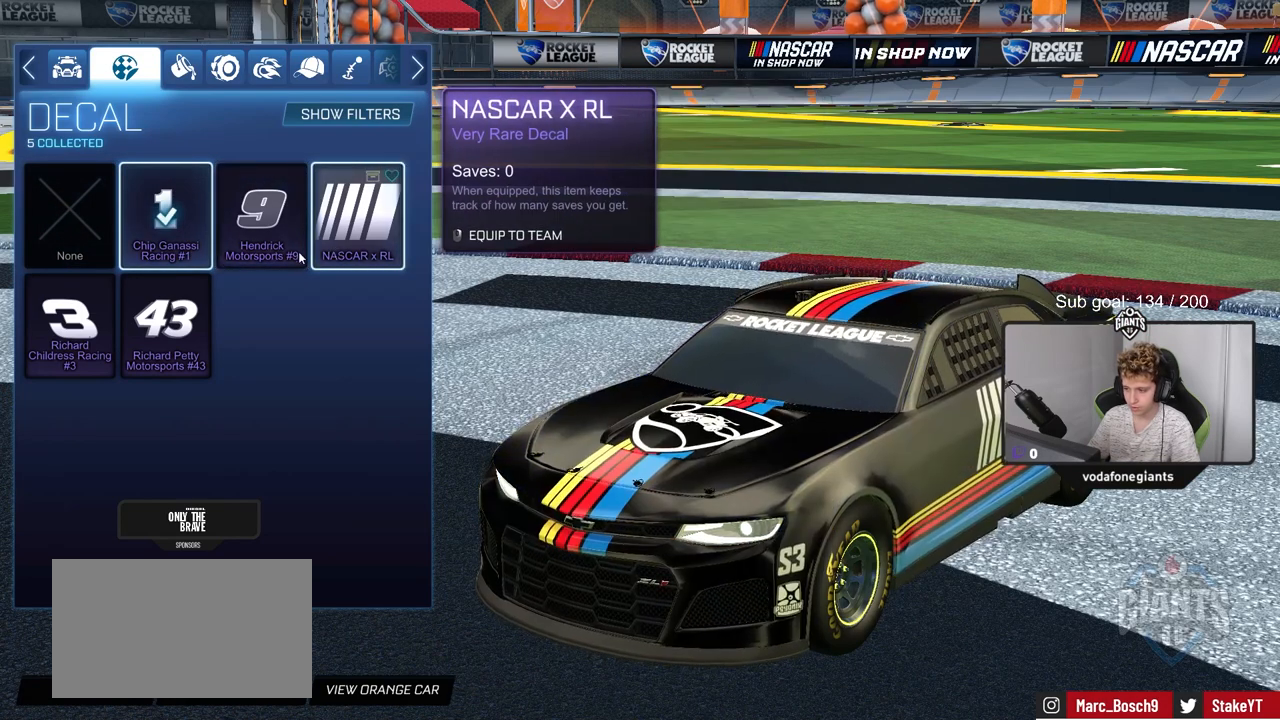
{"keys": [], "mouse": [], "mouse_move": "up-right", "events": []}
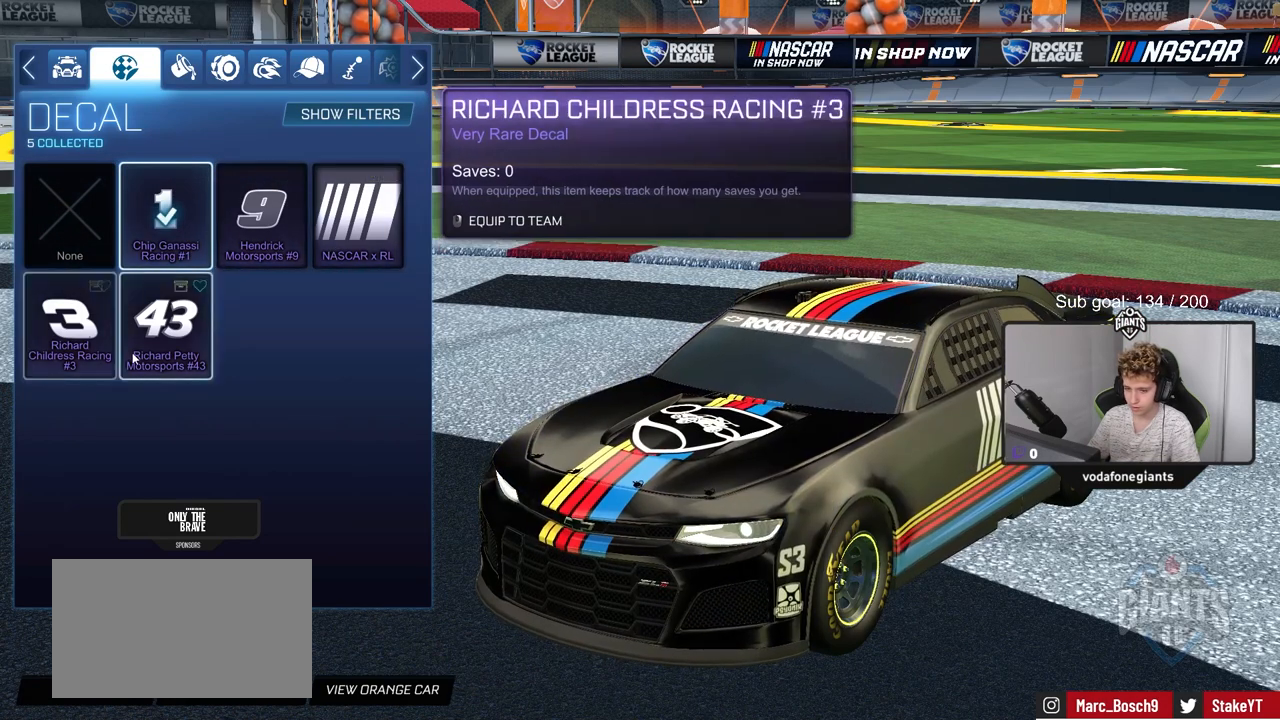
{"keys": [], "mouse": [], "mouse_move": "still", "events": []}
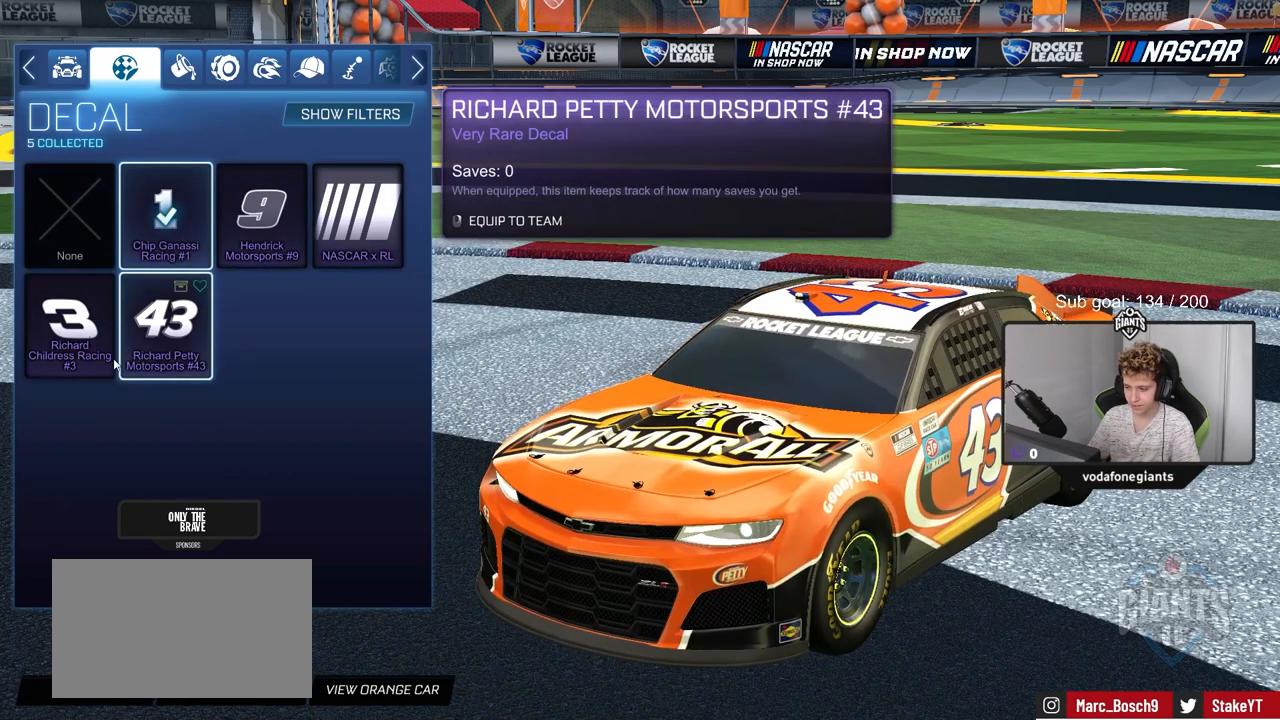
{"keys": [], "mouse": [], "mouse_move": "still", "events": []}
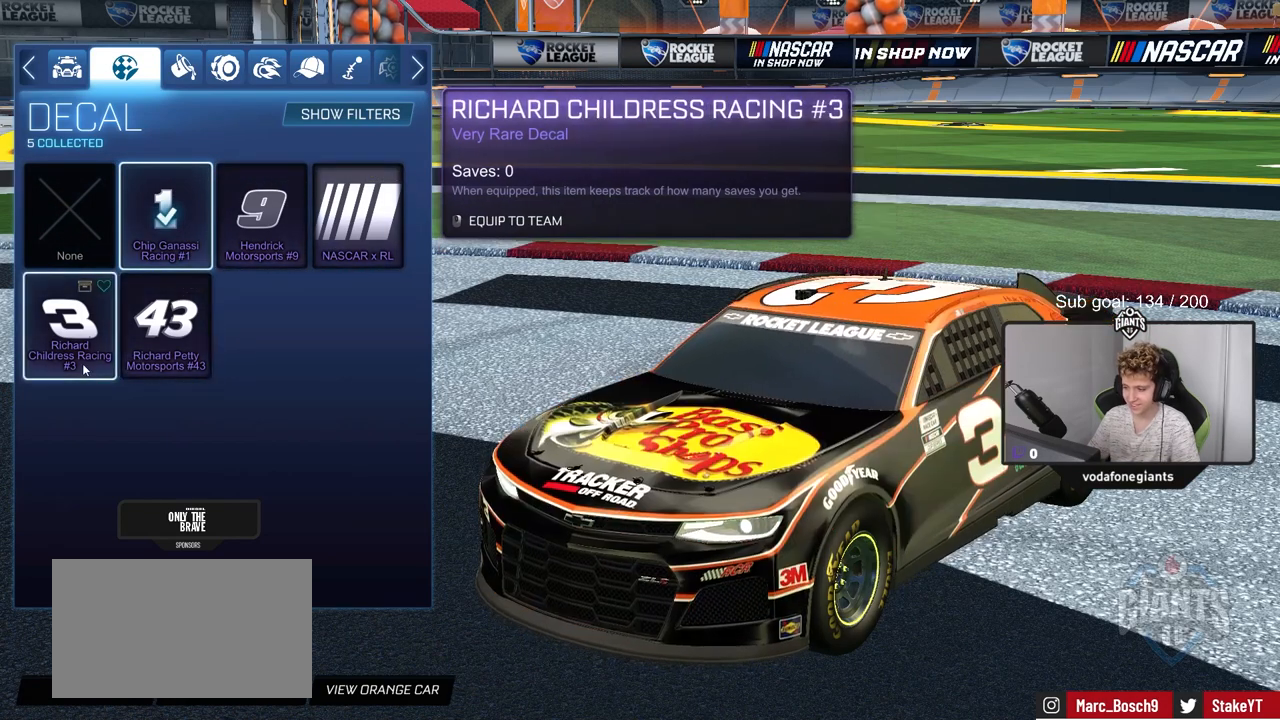
{"keys": [], "mouse": [], "mouse_move": "still", "events": []}
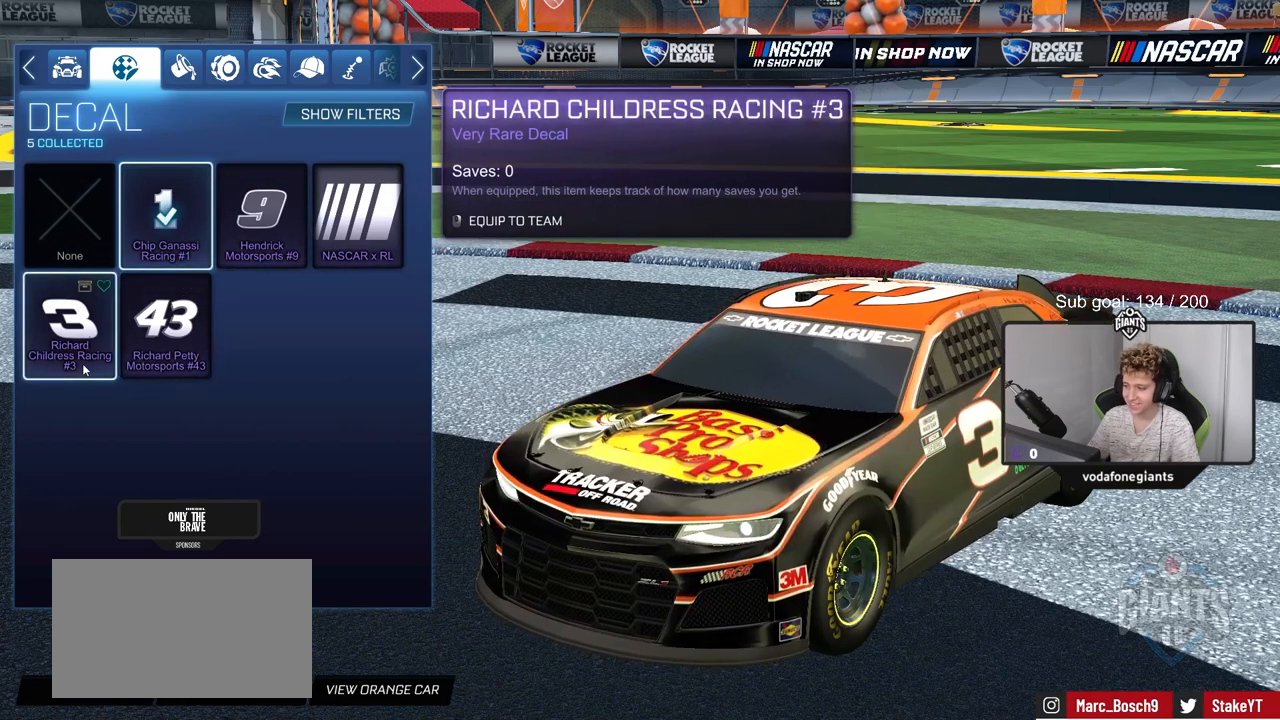
{"keys": [], "mouse": [], "mouse_move": "still", "events": []}
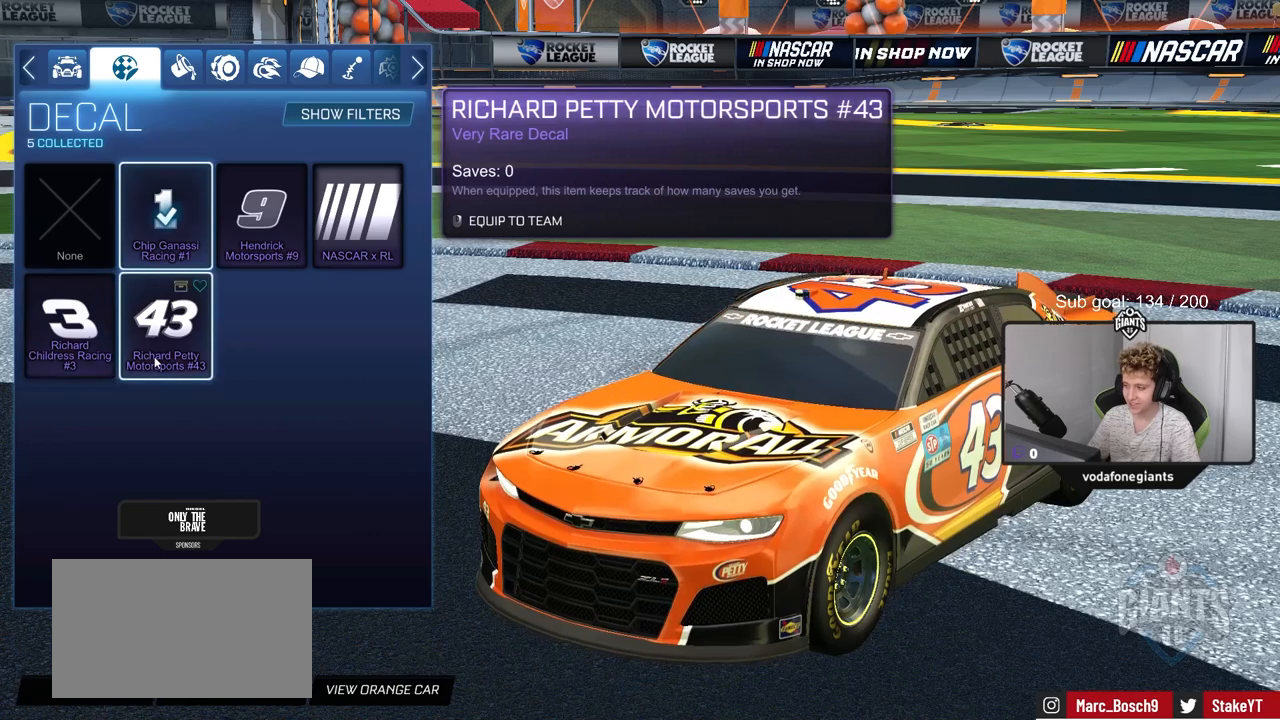
{"keys": [], "mouse": [], "mouse_move": "still", "events": []}
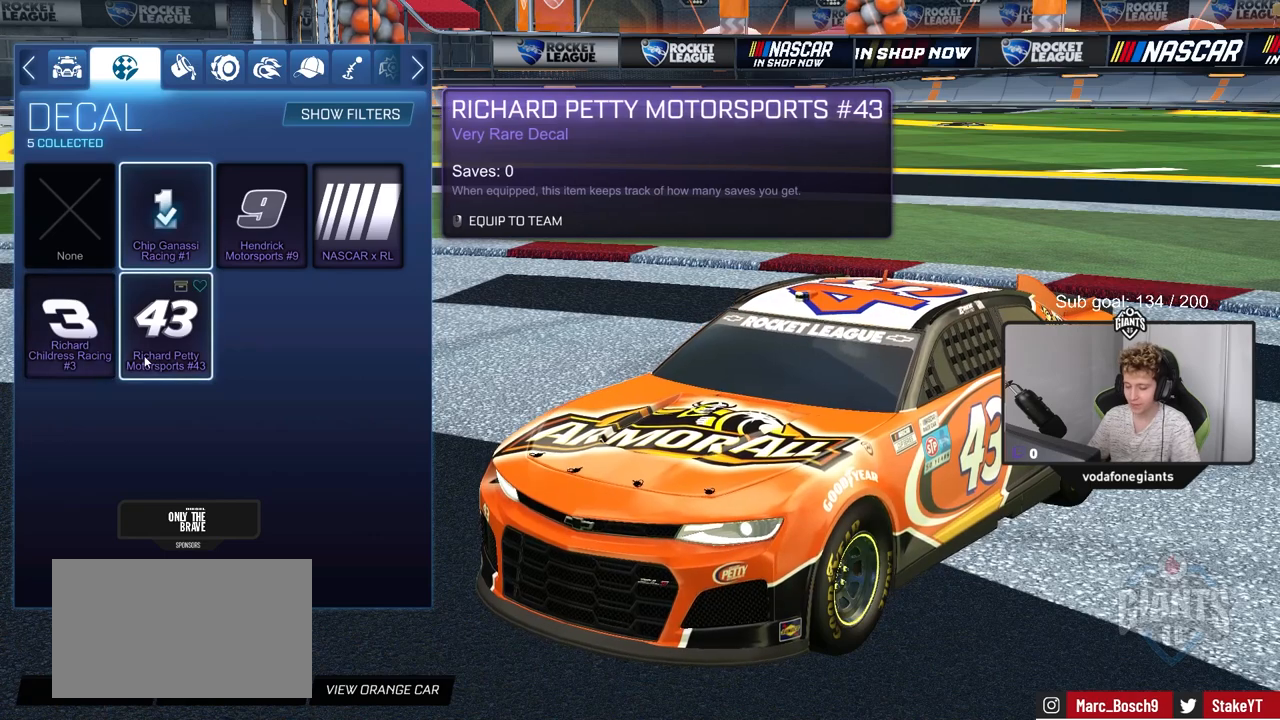
{"keys": [], "mouse": [], "mouse_move": "still", "events": []}
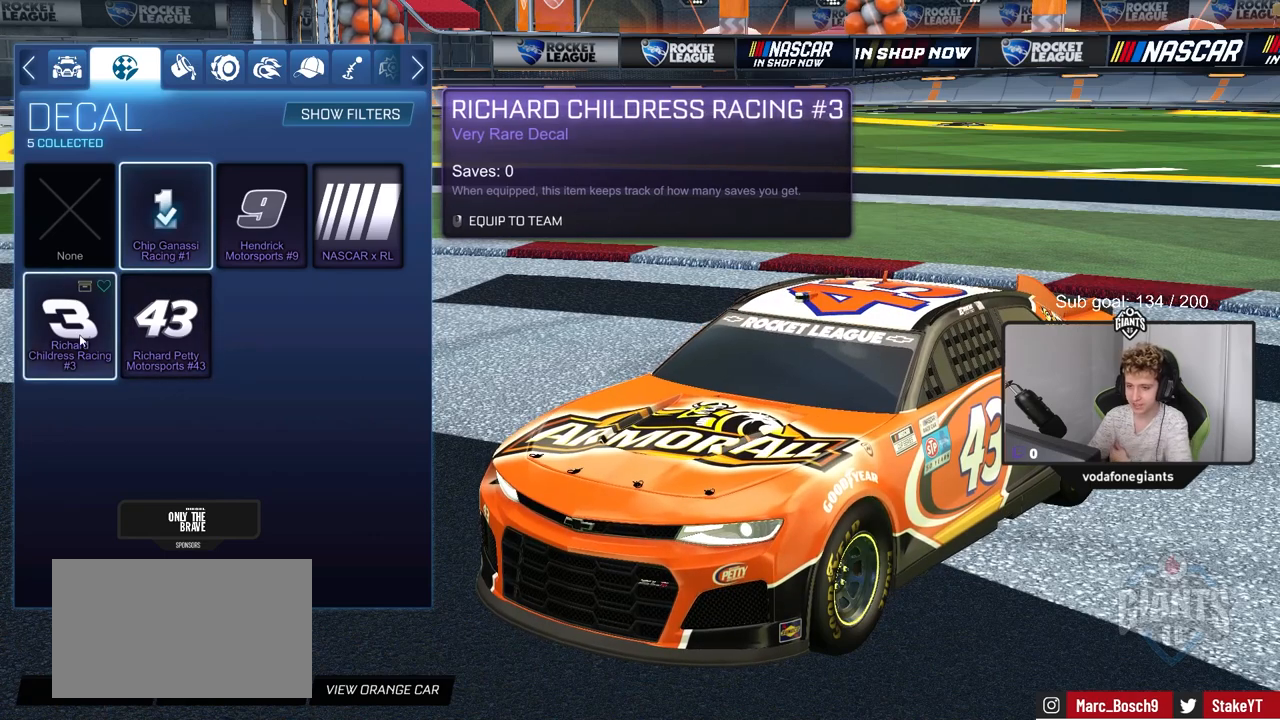
{"keys": [], "mouse": [], "mouse_move": "still", "events": []}
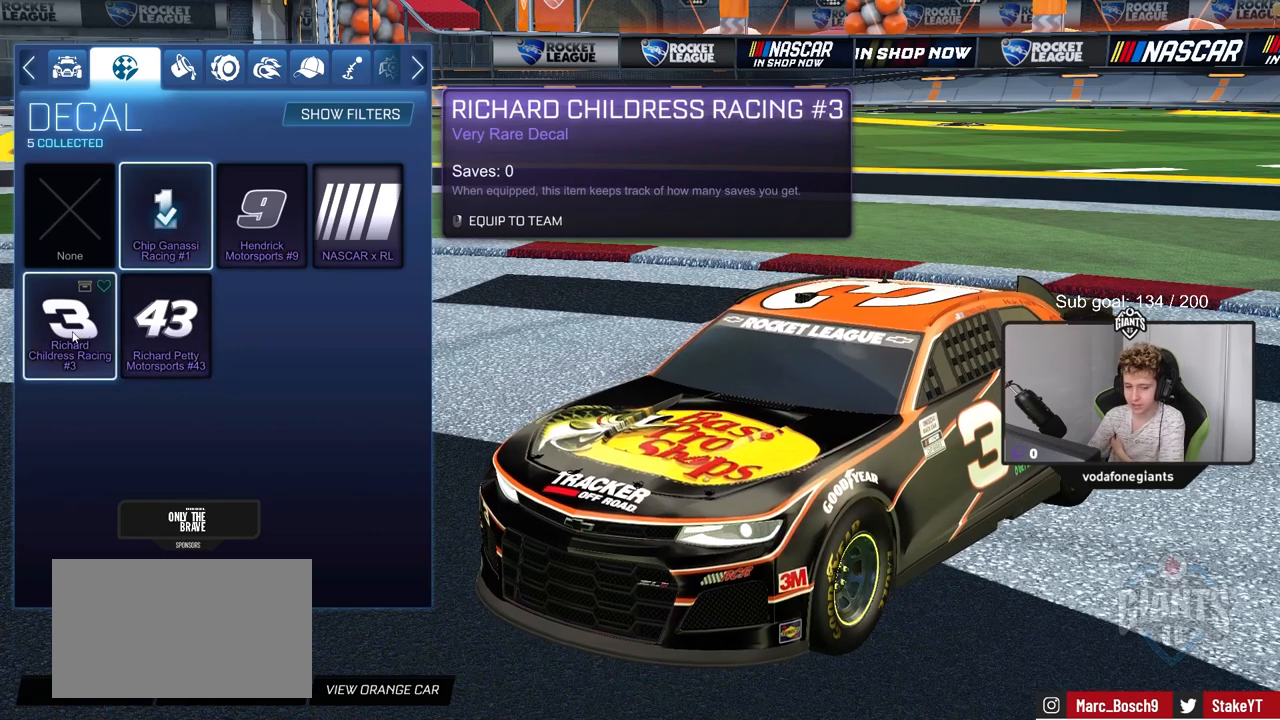
{"keys": [], "mouse": [], "mouse_move": "still", "events": []}
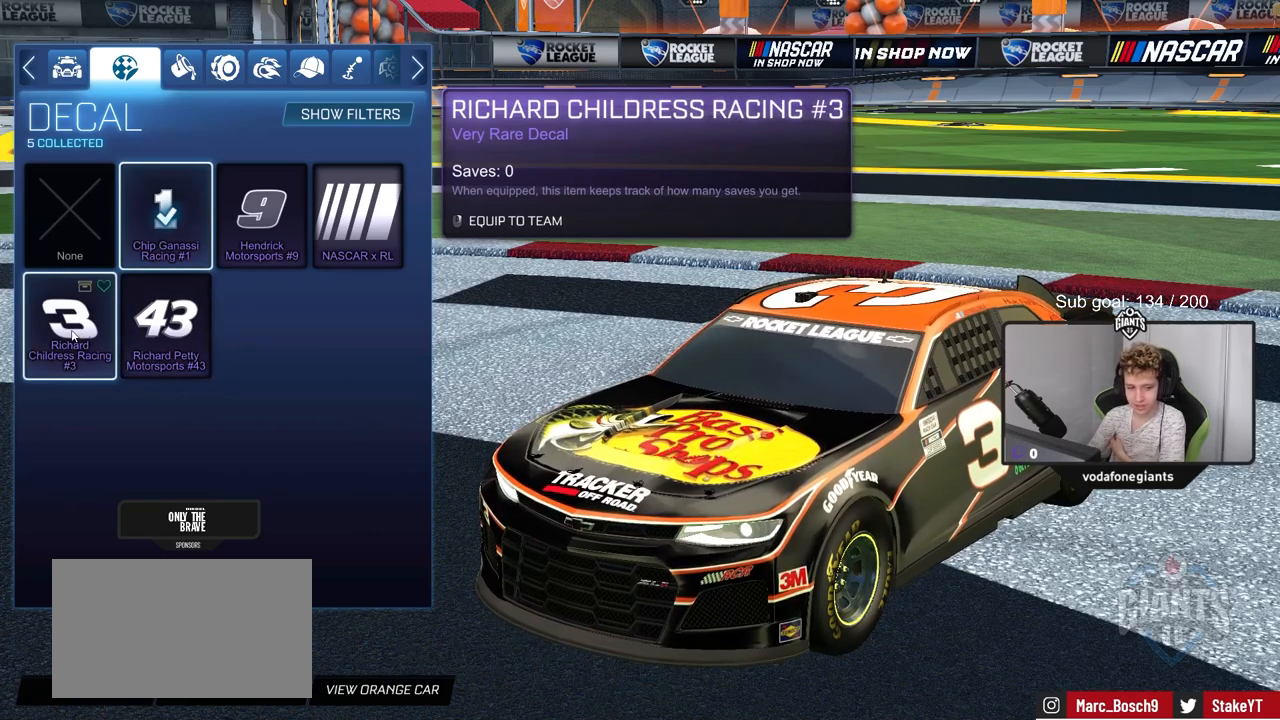
{"keys": [], "mouse": [], "mouse_move": "still", "events": []}
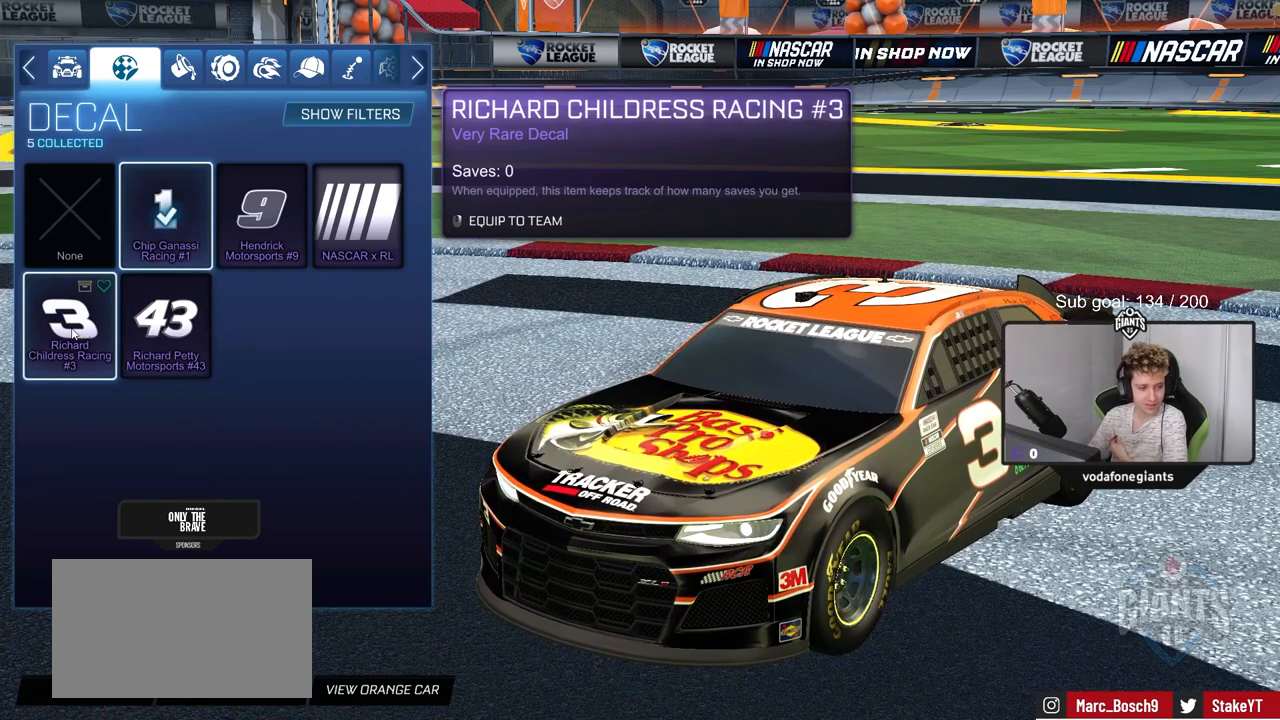
{"keys": [], "mouse": [], "mouse_move": "still", "events": []}
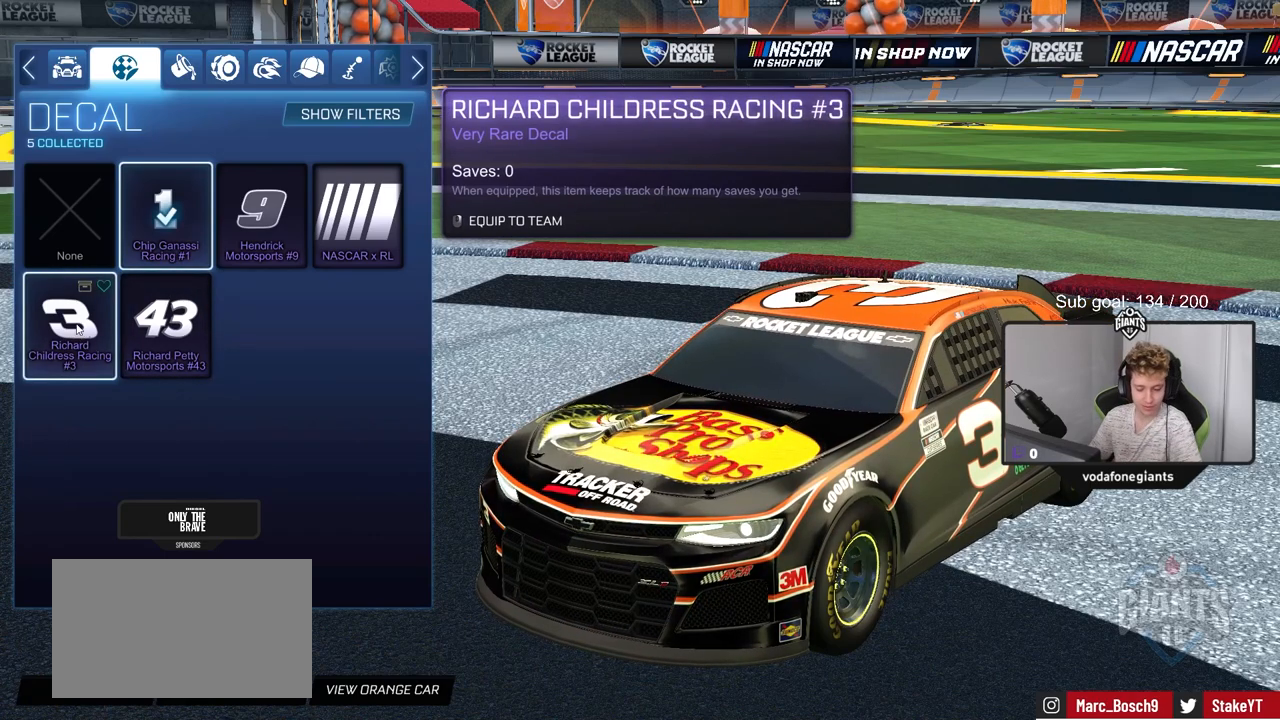
{"keys": [], "mouse": [], "mouse_move": "right", "events": []}
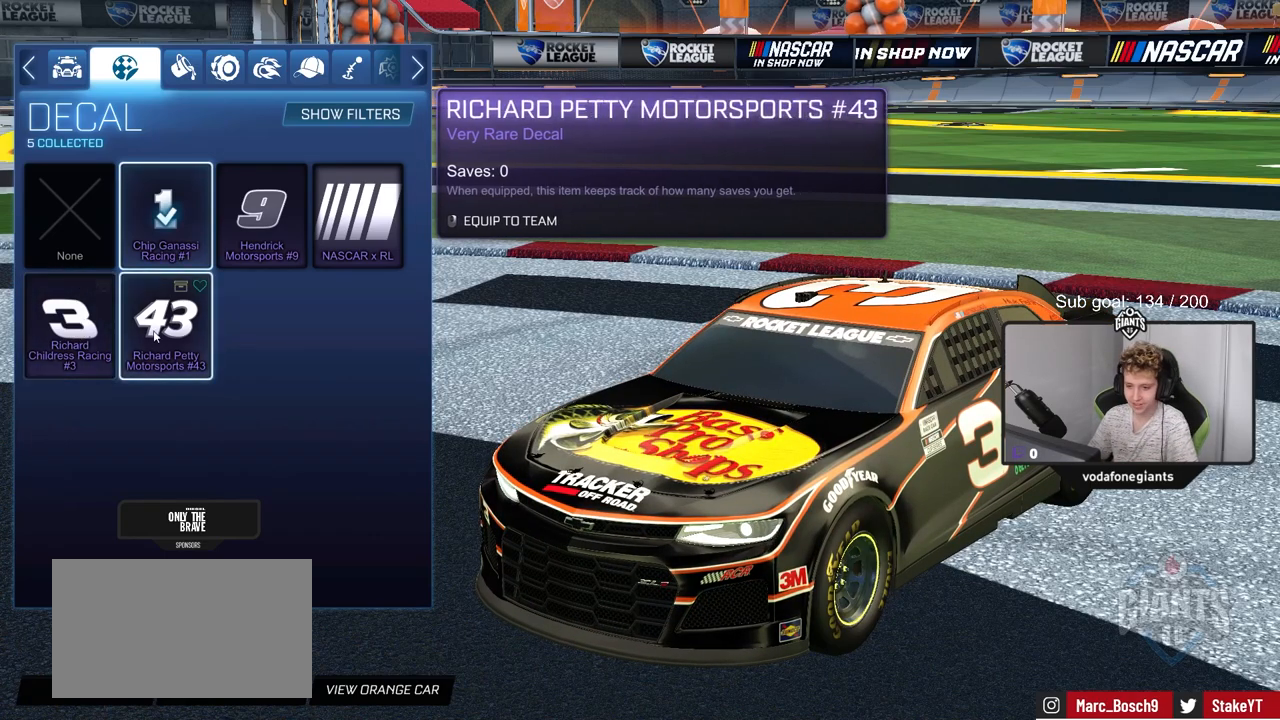
{"keys": [], "mouse": [], "mouse_move": "left", "events": []}
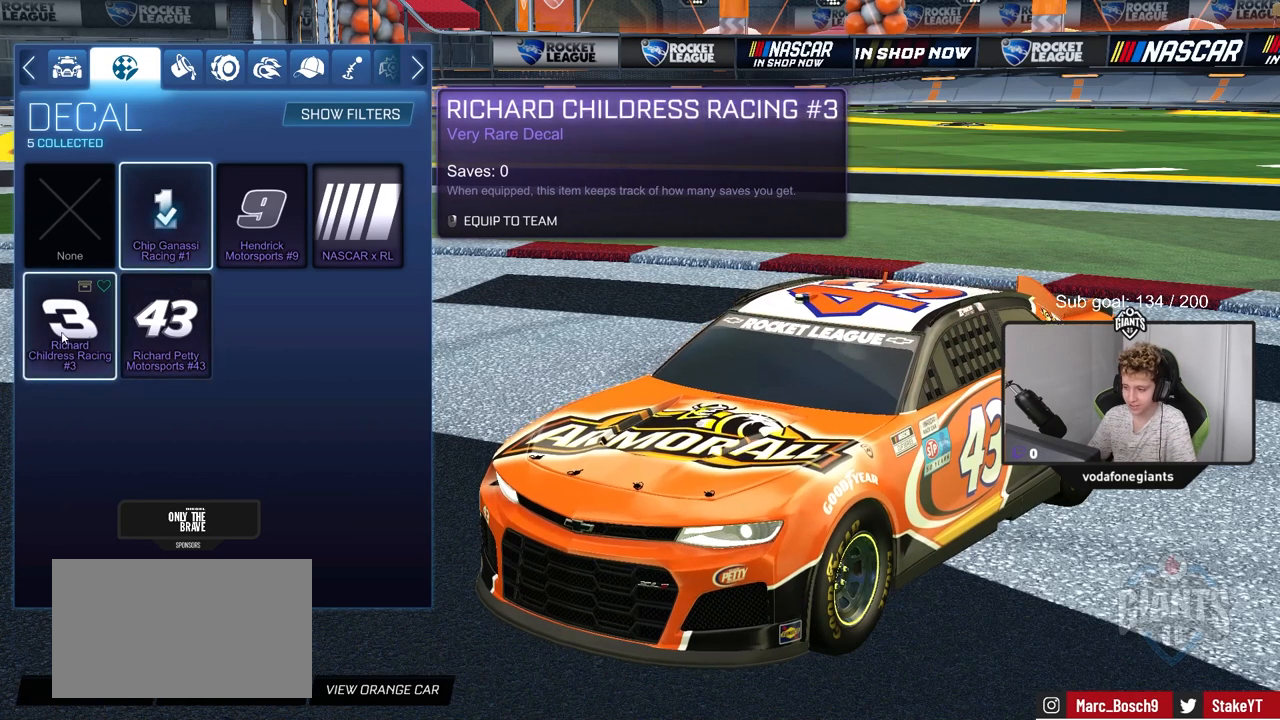
{"keys": [], "mouse": [], "mouse_move": "still", "events": []}
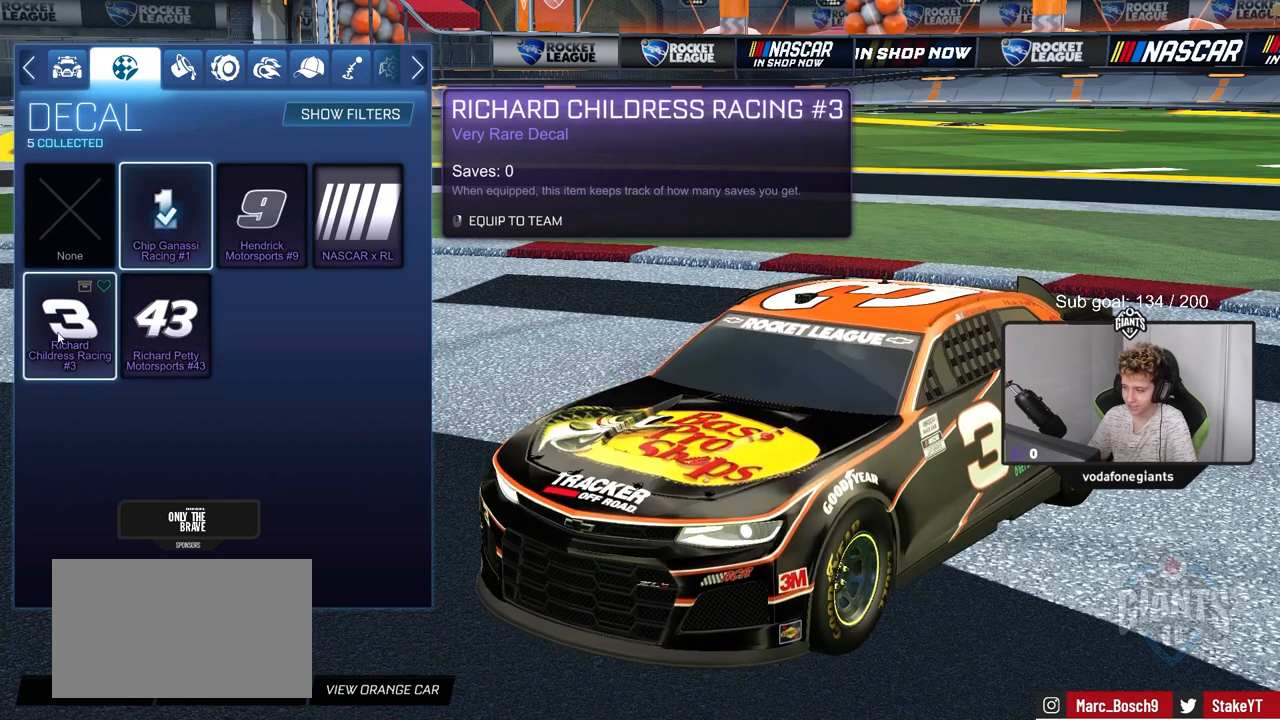
{"keys": [], "mouse": [], "mouse_move": "still", "events": []}
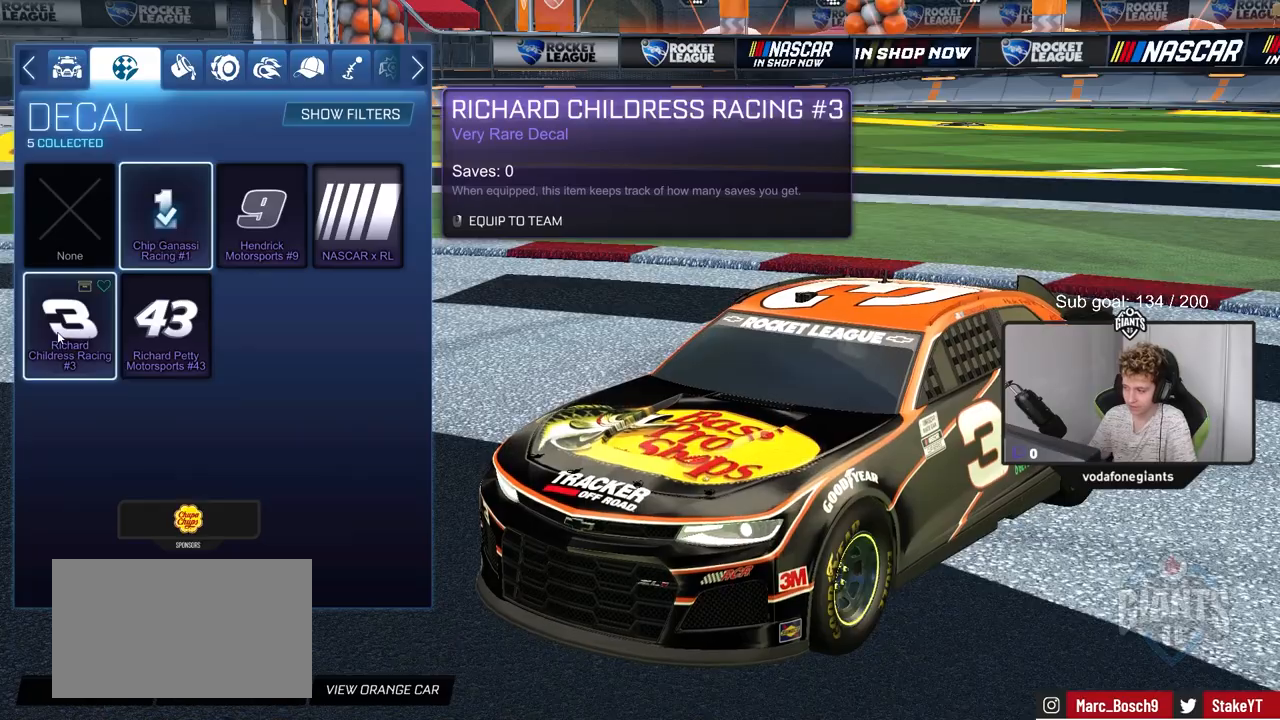
{"keys": [], "mouse": [], "mouse_move": "still", "events": []}